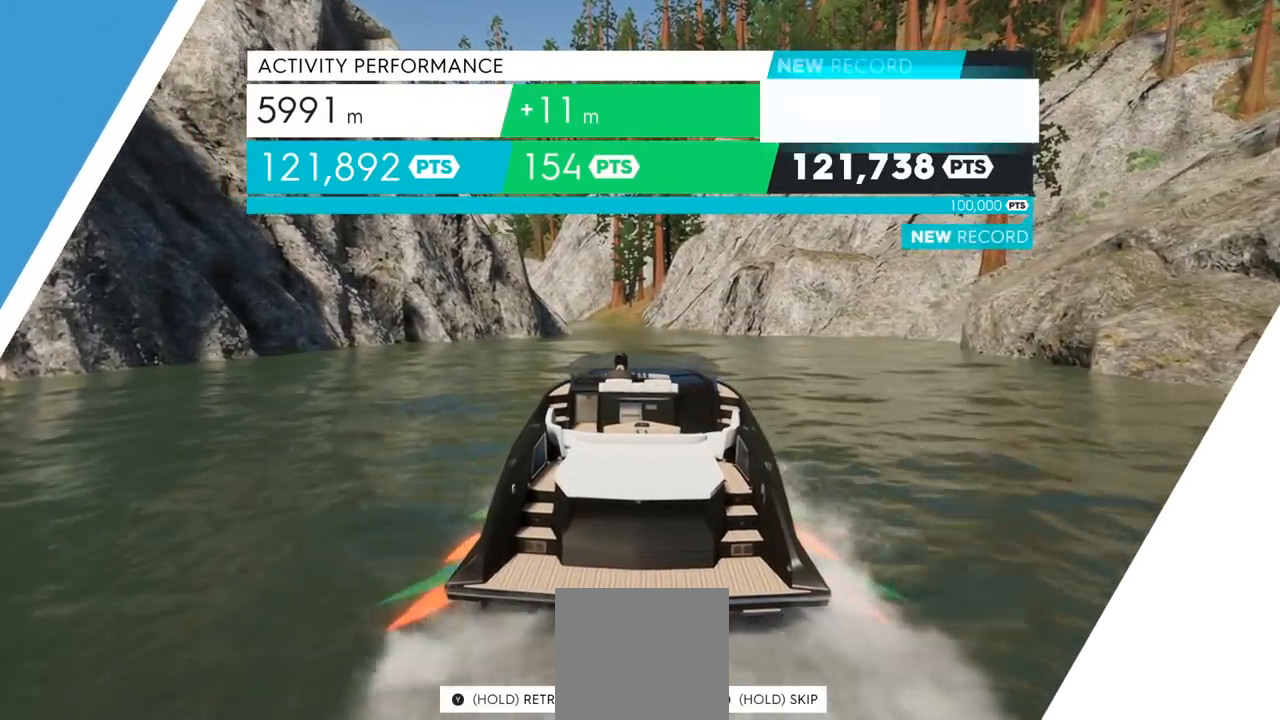
Gameplay with a controller (Xbox layout); each line is a JSON object with the inputs held at the frame after it. "events" lists button and stick changes between this image and that frame as [ms after this image, input, new state], when the widget could be followed in between.
{"buttons": [], "left_stick": "center", "right_stick": "center", "events": []}
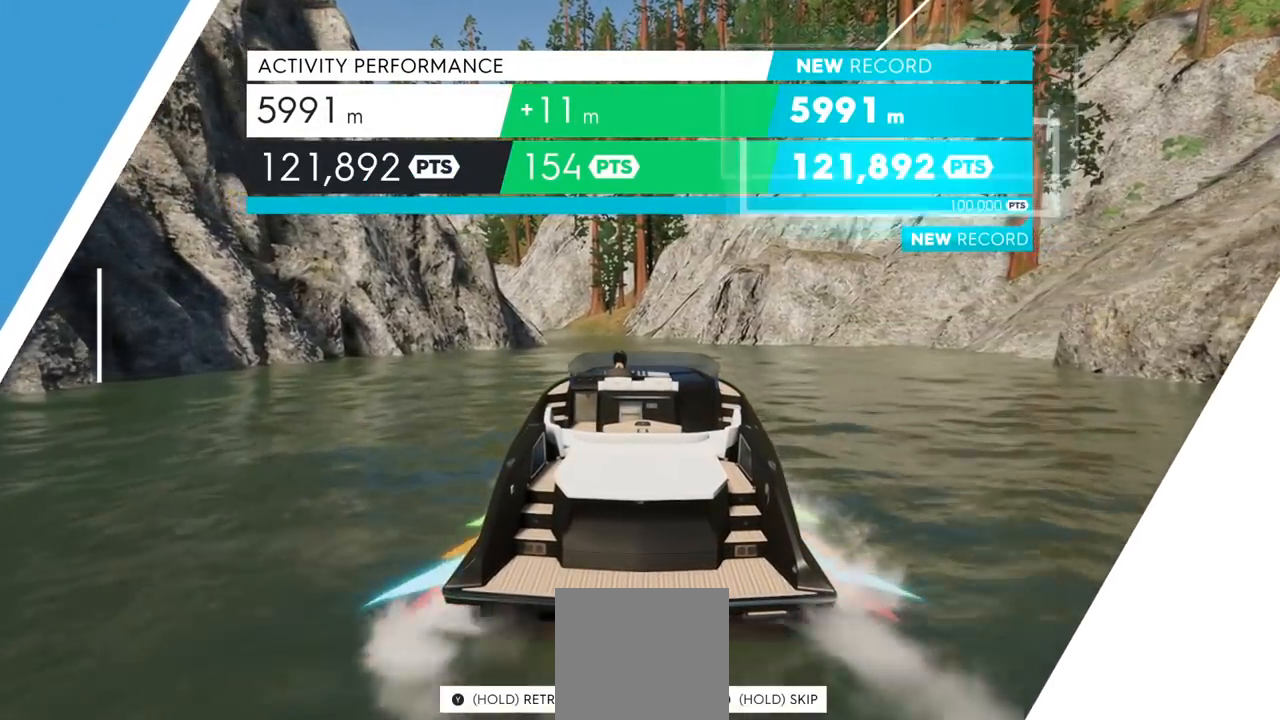
{"buttons": [], "left_stick": "center", "right_stick": "center", "events": []}
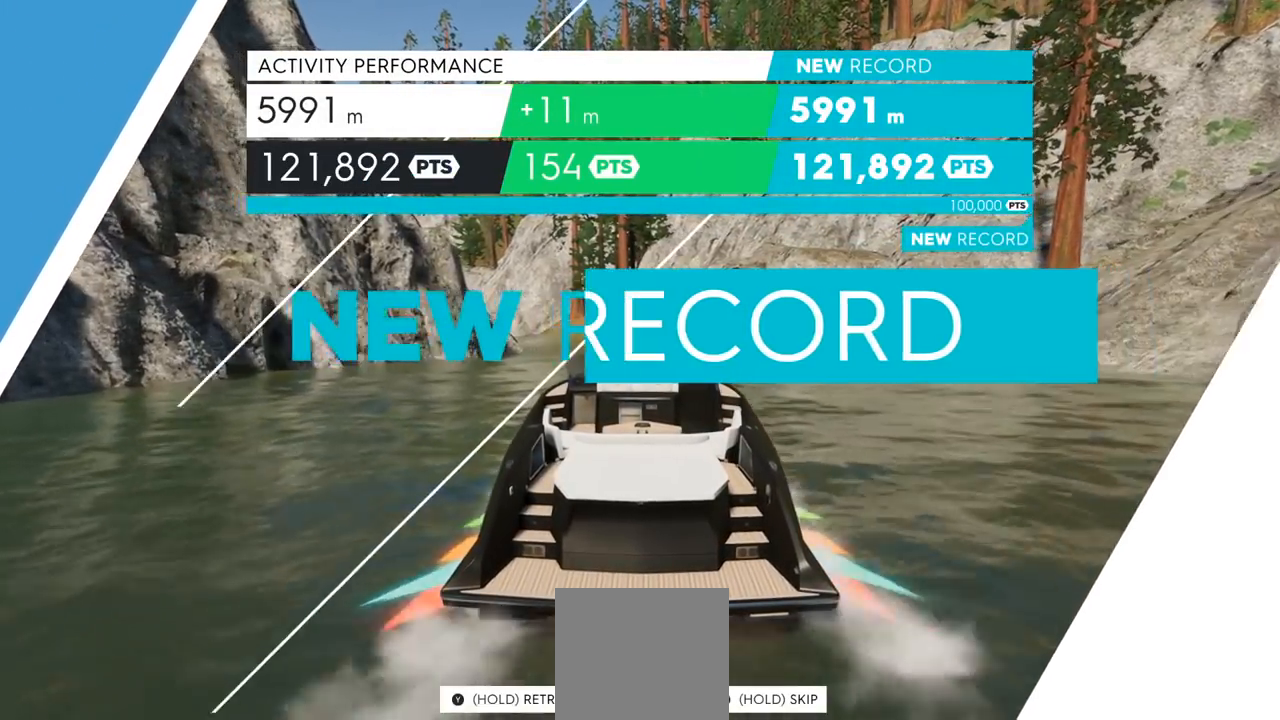
{"buttons": [], "left_stick": "center", "right_stick": "center", "events": []}
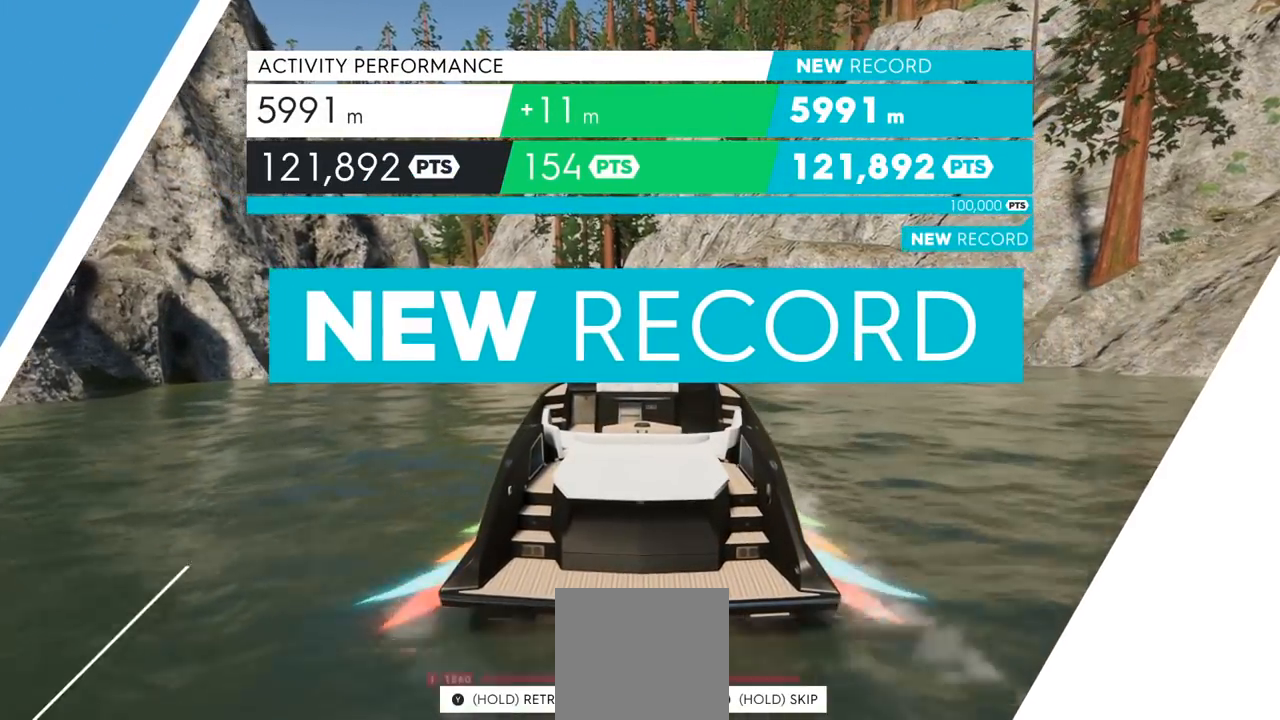
{"buttons": [], "left_stick": "center", "right_stick": "center", "events": [[234, "START", "down"], [417, "START", "up"]]}
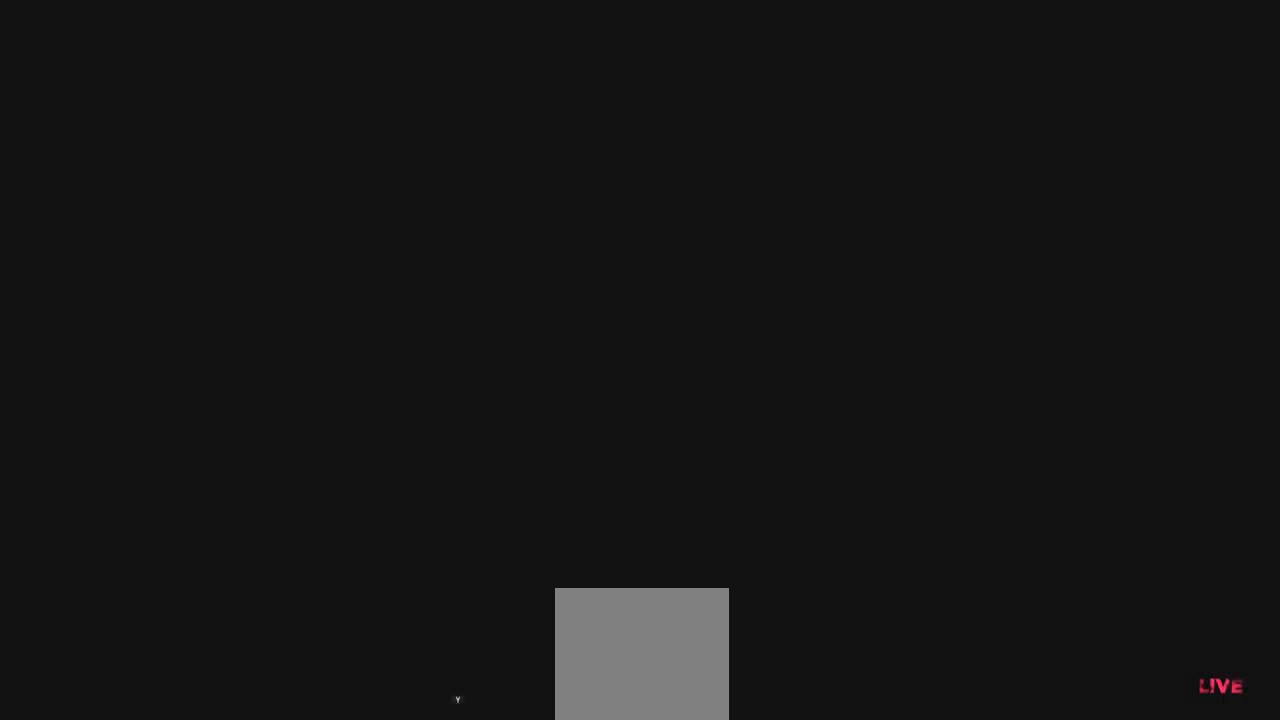
{"buttons": [], "left_stick": "center", "right_stick": "center", "events": []}
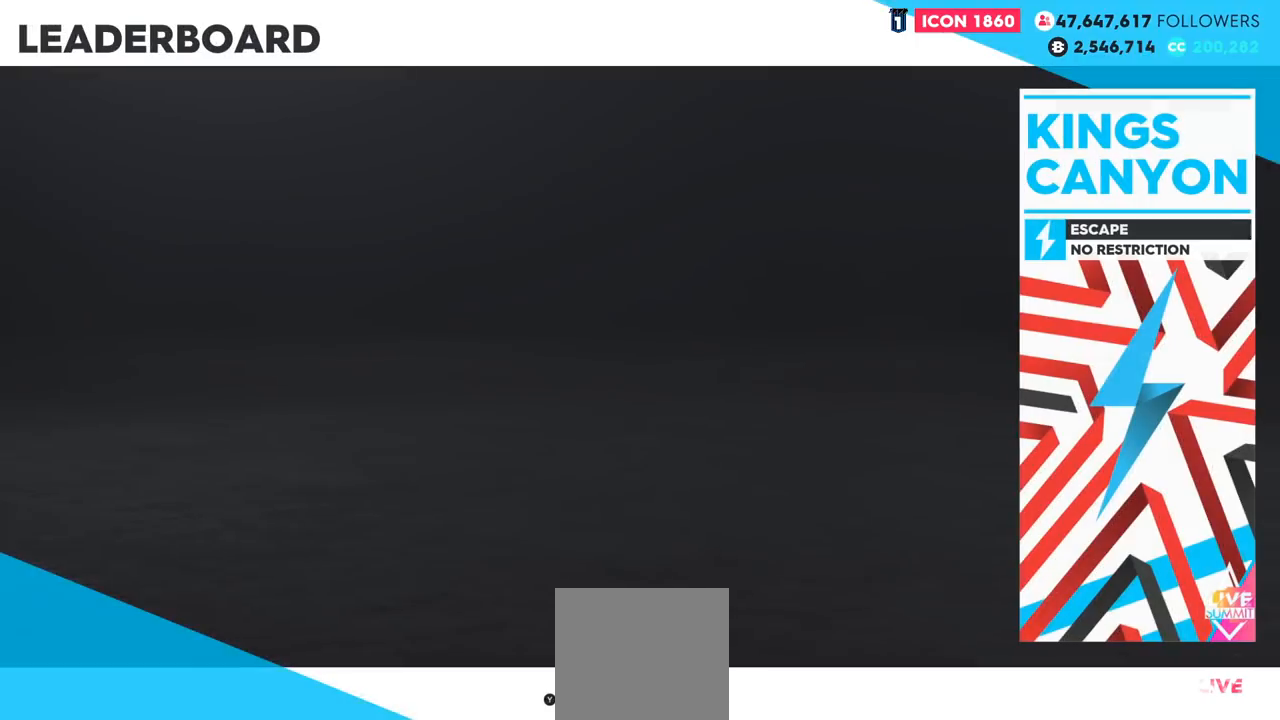
{"buttons": [], "left_stick": "center", "right_stick": "center", "events": []}
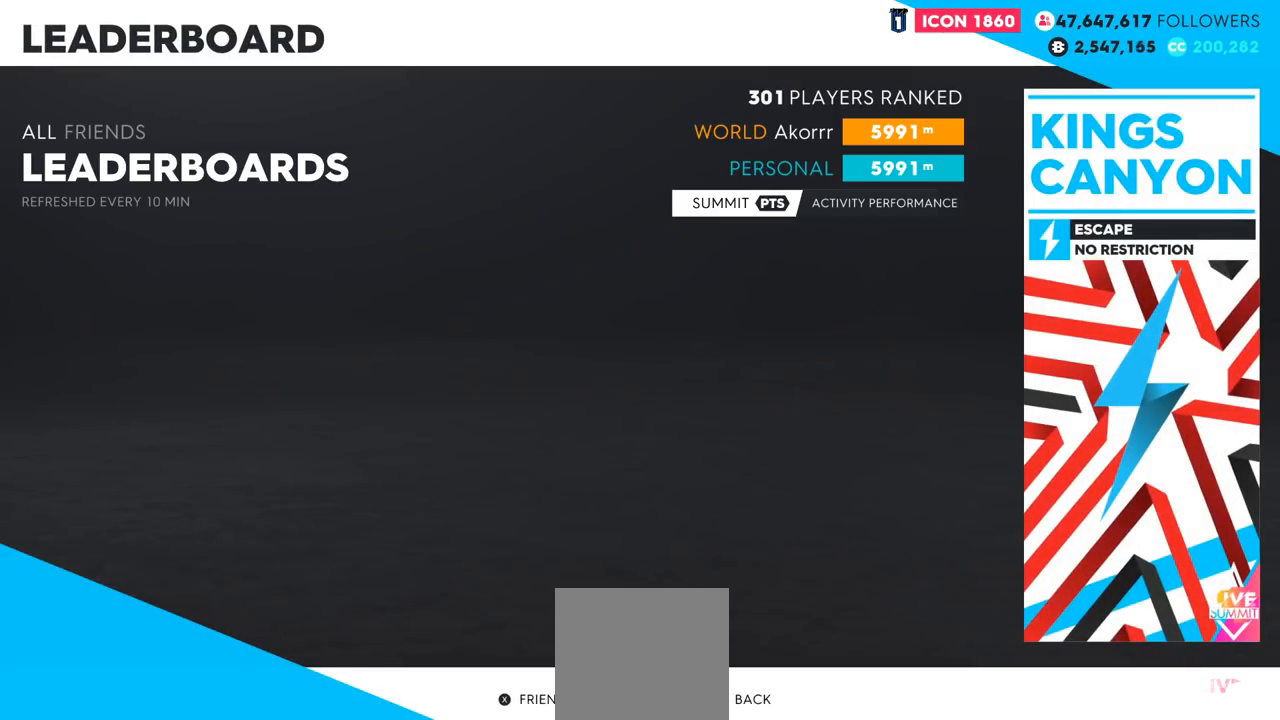
{"buttons": [], "left_stick": "center", "right_stick": "center", "events": []}
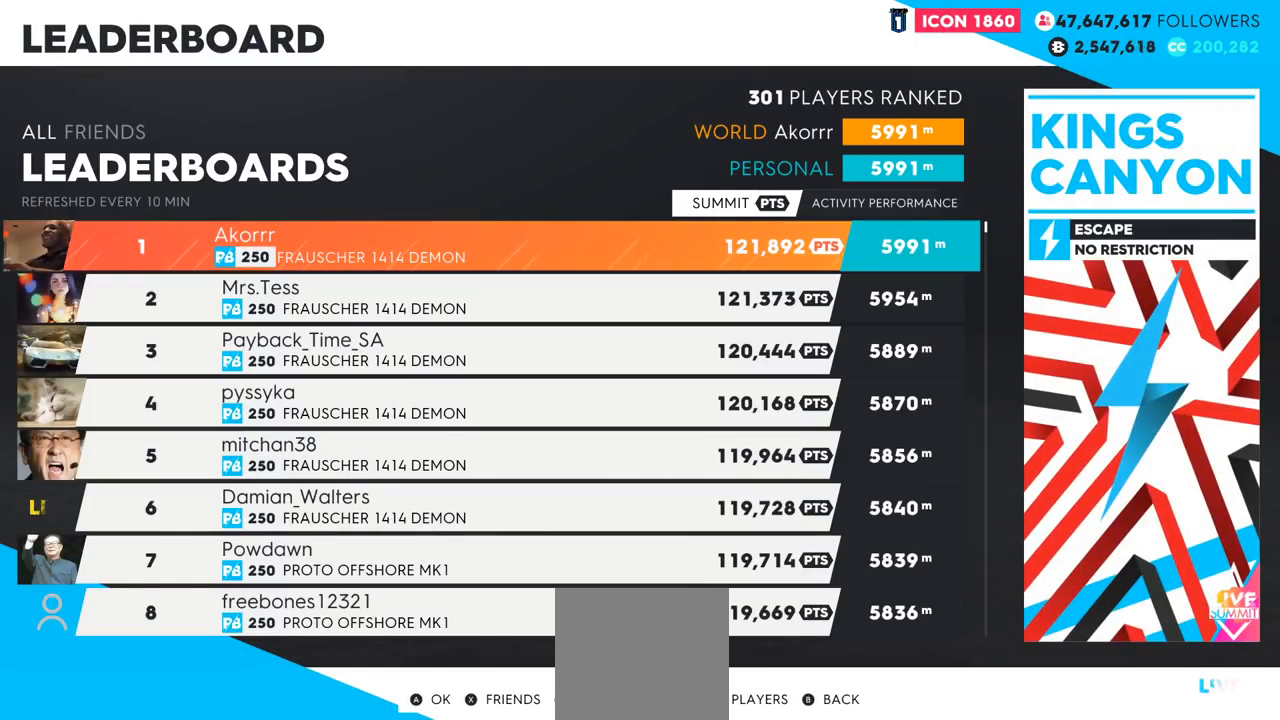
{"buttons": [], "left_stick": "center", "right_stick": "center", "events": []}
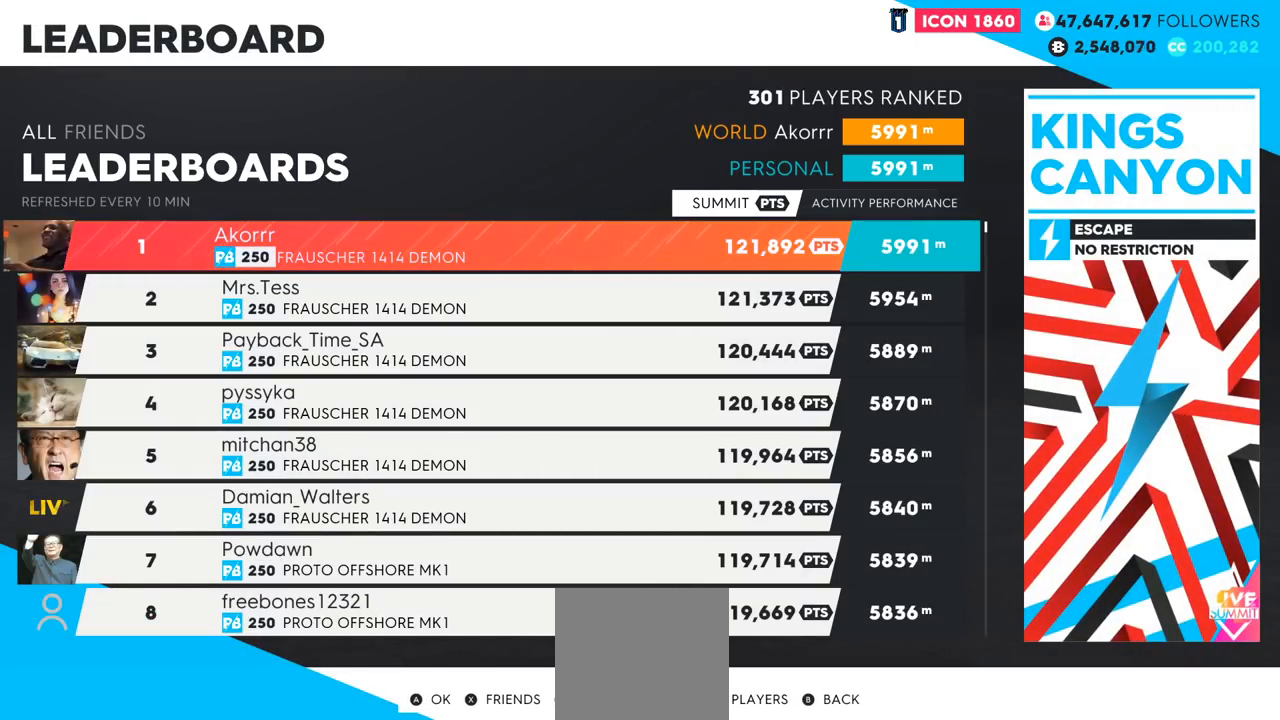
{"buttons": [], "left_stick": "center", "right_stick": "center", "events": [[150, "X", "down"], [367, "X", "up"]]}
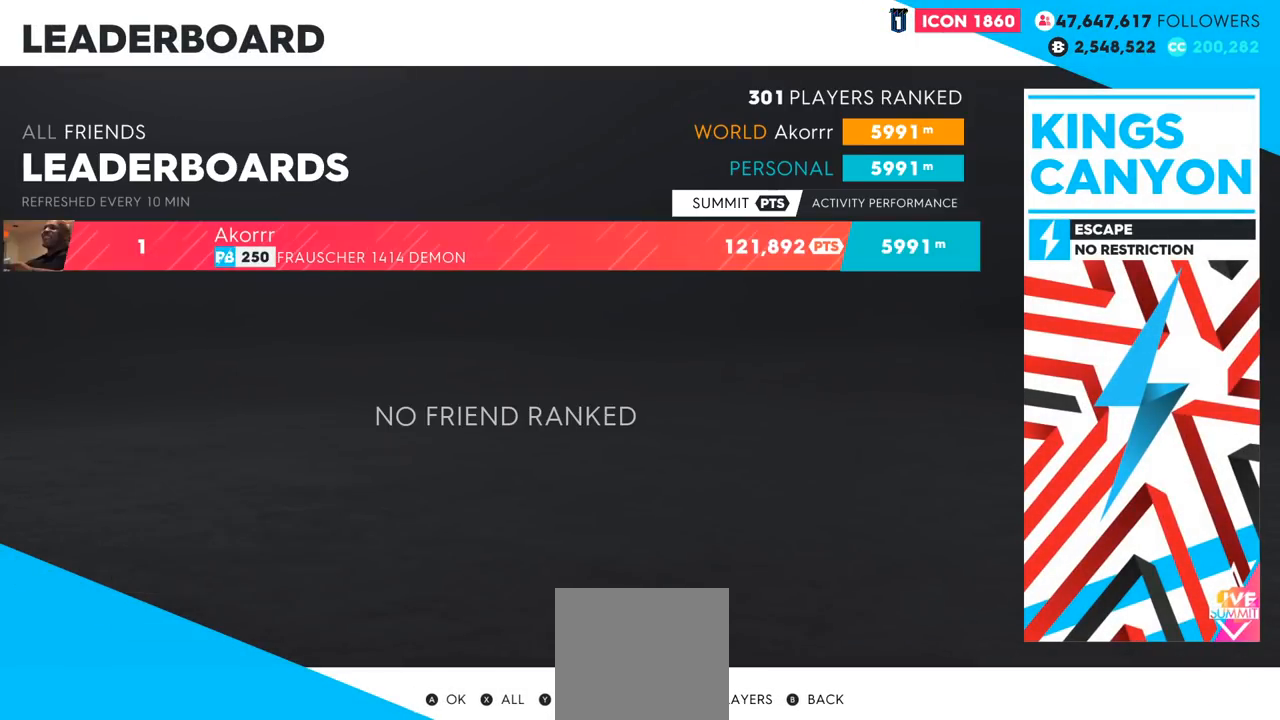
{"buttons": ["X"], "left_stick": "center", "right_stick": "center", "events": [[501, "X", "down"]]}
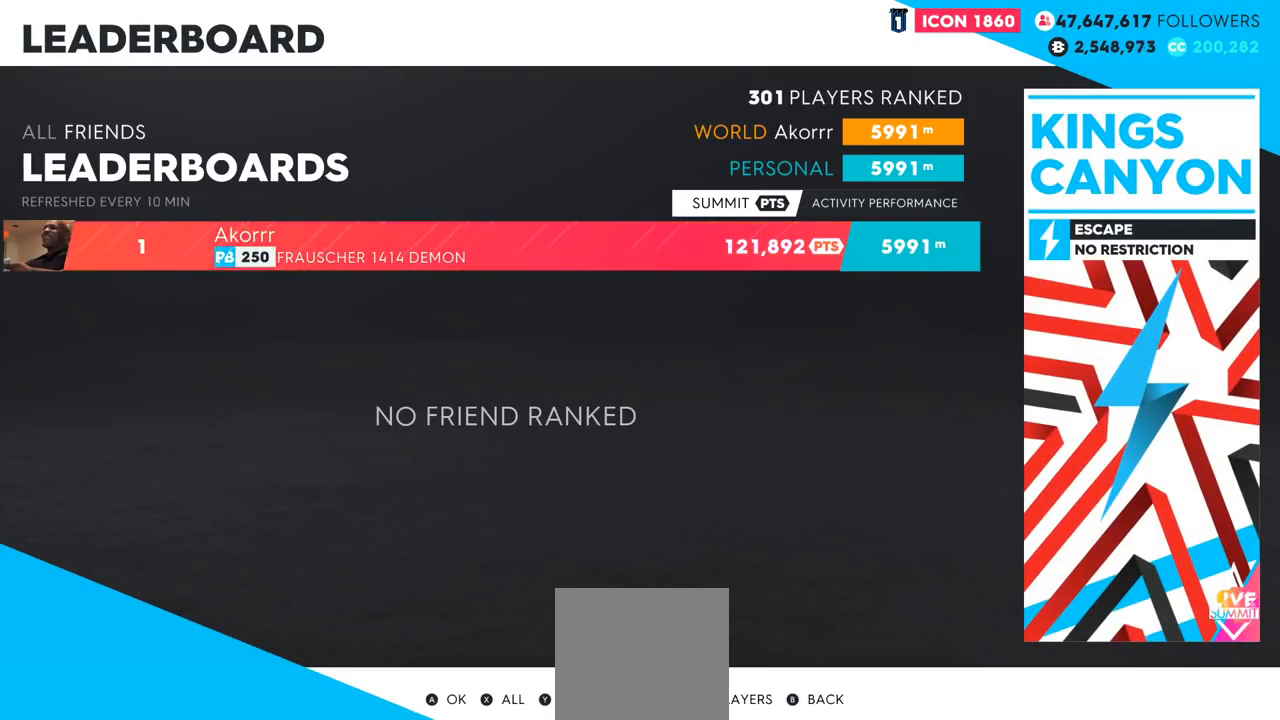
{"buttons": [], "left_stick": "center", "right_stick": "center", "events": [[150, "X", "up"]]}
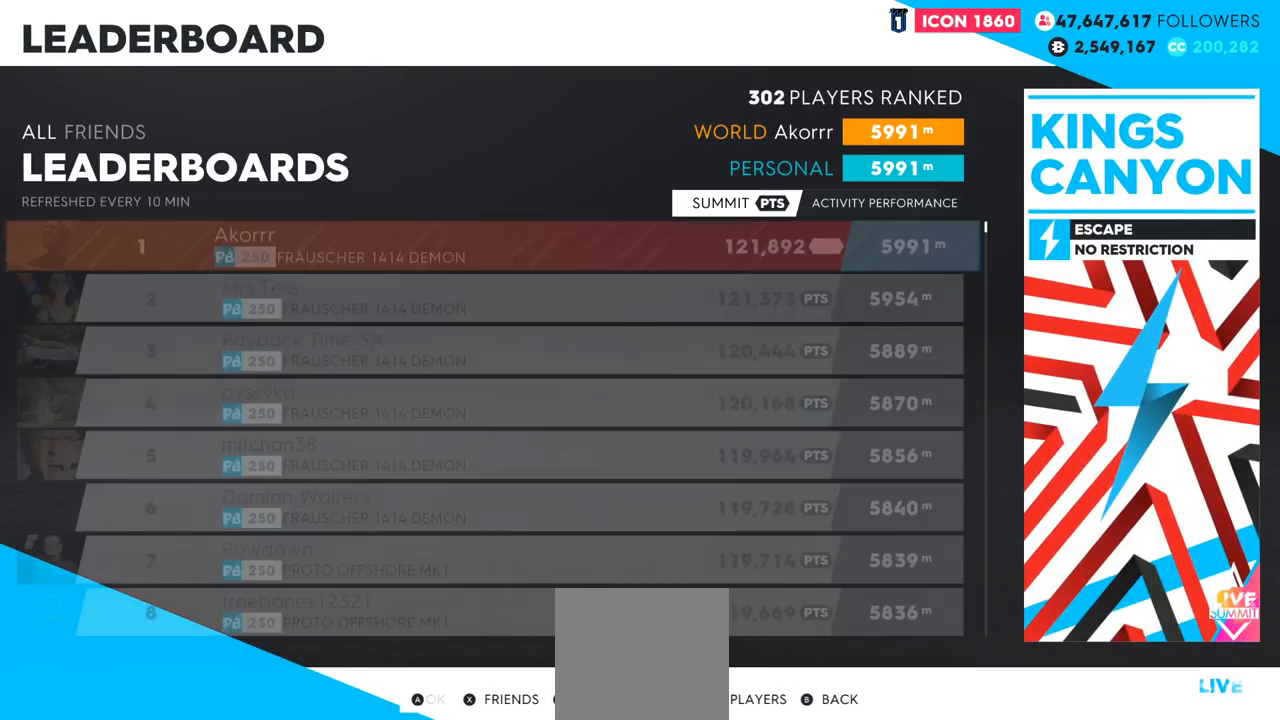
{"buttons": [], "left_stick": "center", "right_stick": "center", "events": []}
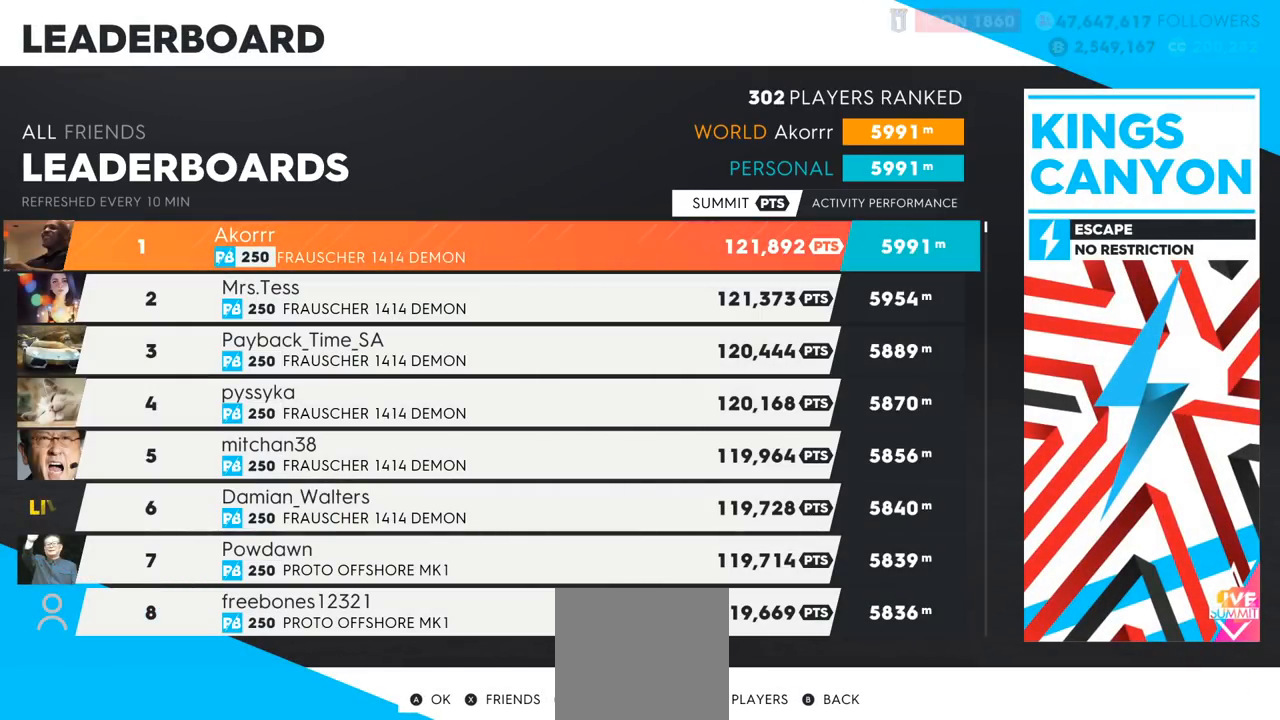
{"buttons": [], "left_stick": "center", "right_stick": "center", "events": []}
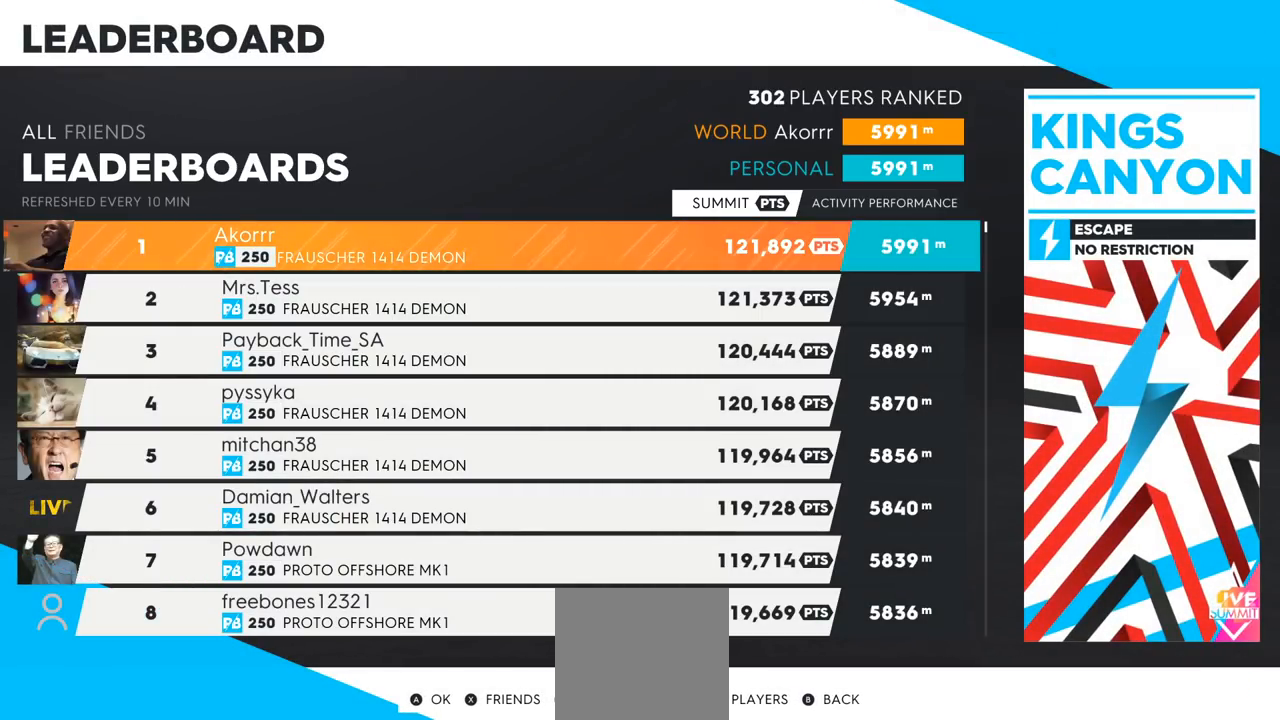
{"buttons": [], "left_stick": "center", "right_stick": "center", "events": []}
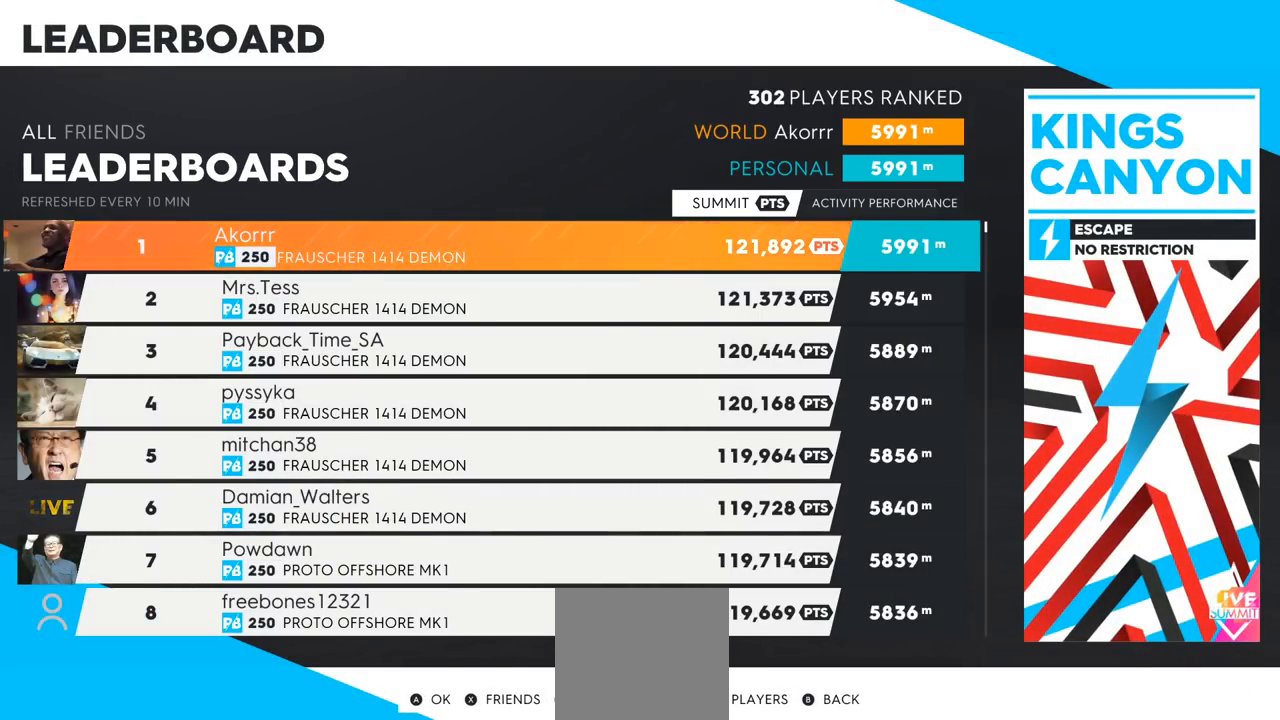
{"buttons": [], "left_stick": "center", "right_stick": "center", "events": []}
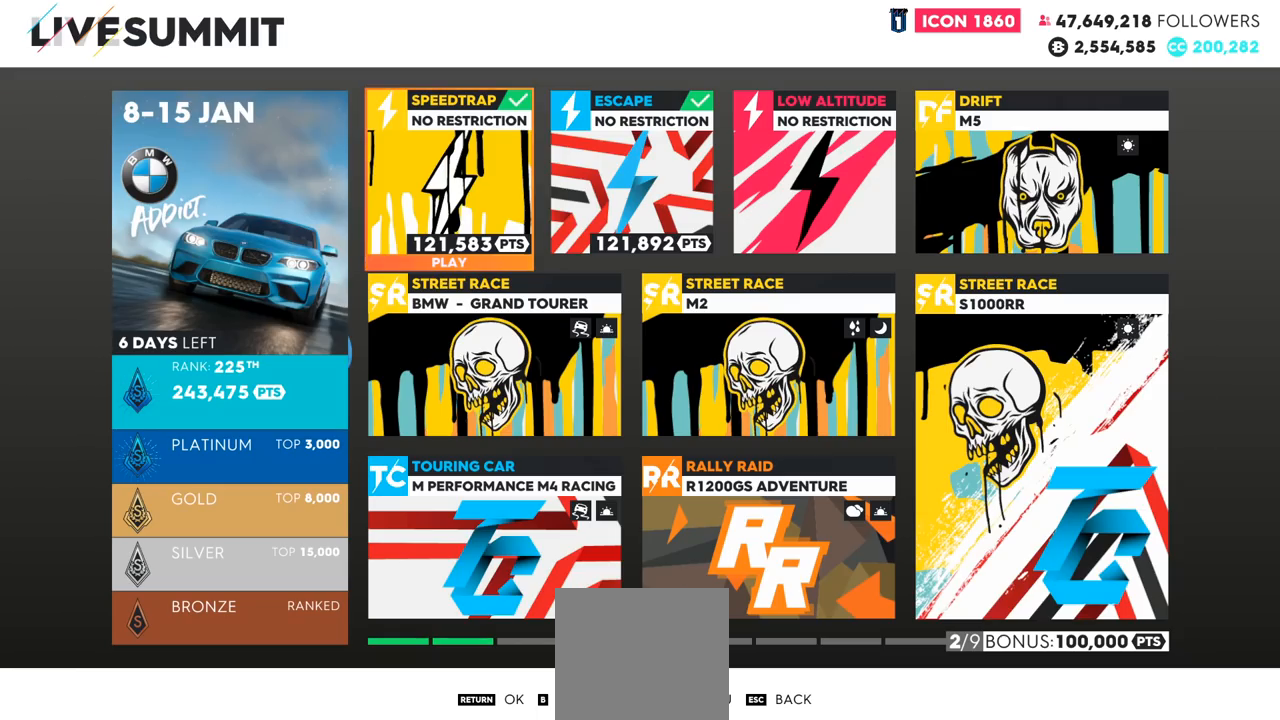
{"buttons": [], "left_stick": "center", "right_stick": "center", "events": [[317, "left_stick", "right"], [484, "left_stick", "center"]]}
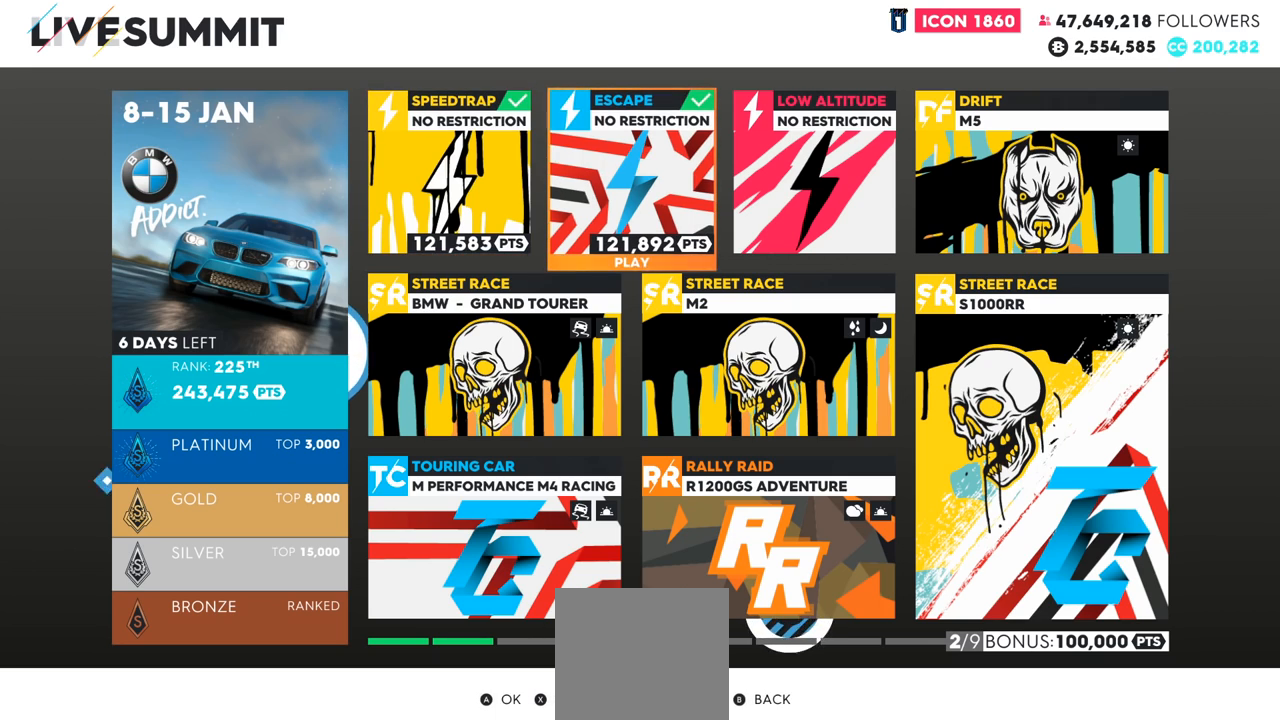
{"buttons": [], "left_stick": "center", "right_stick": "center", "events": [[233, "left_stick", "right"], [400, "left_stick", "center"]]}
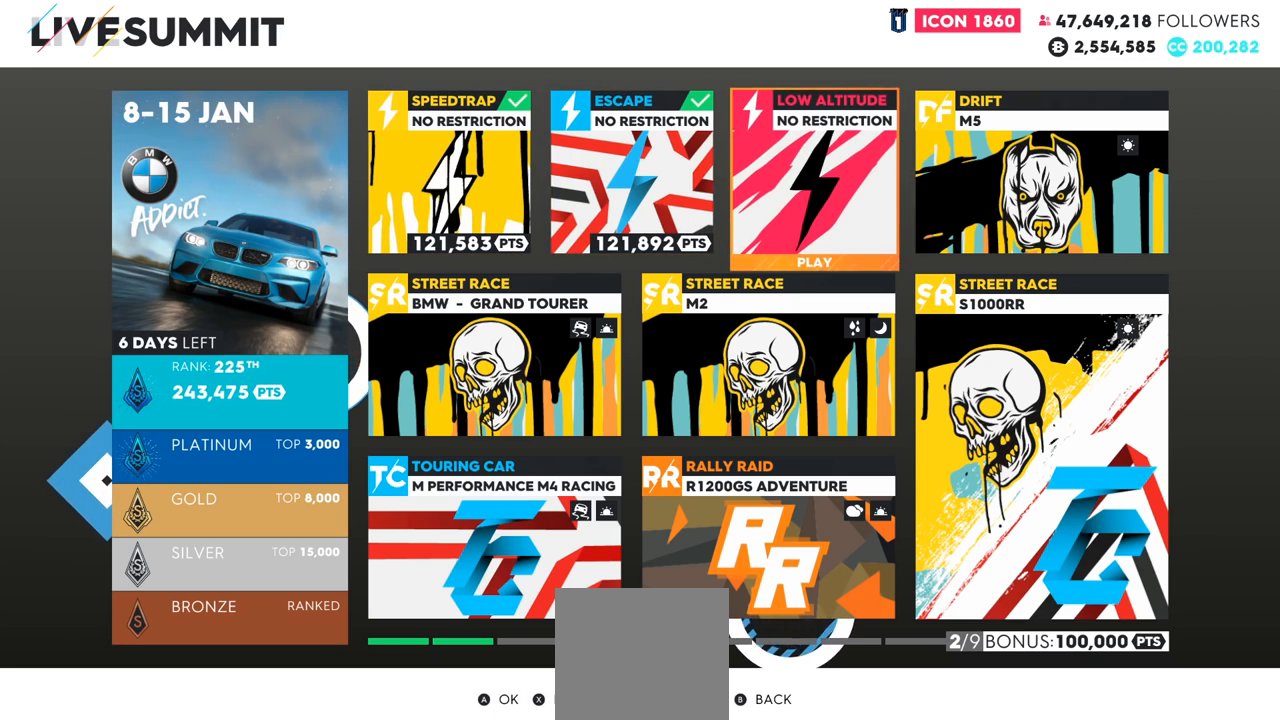
{"buttons": [], "left_stick": "center", "right_stick": "center", "events": [[134, "A", "down"], [267, "A", "up"]]}
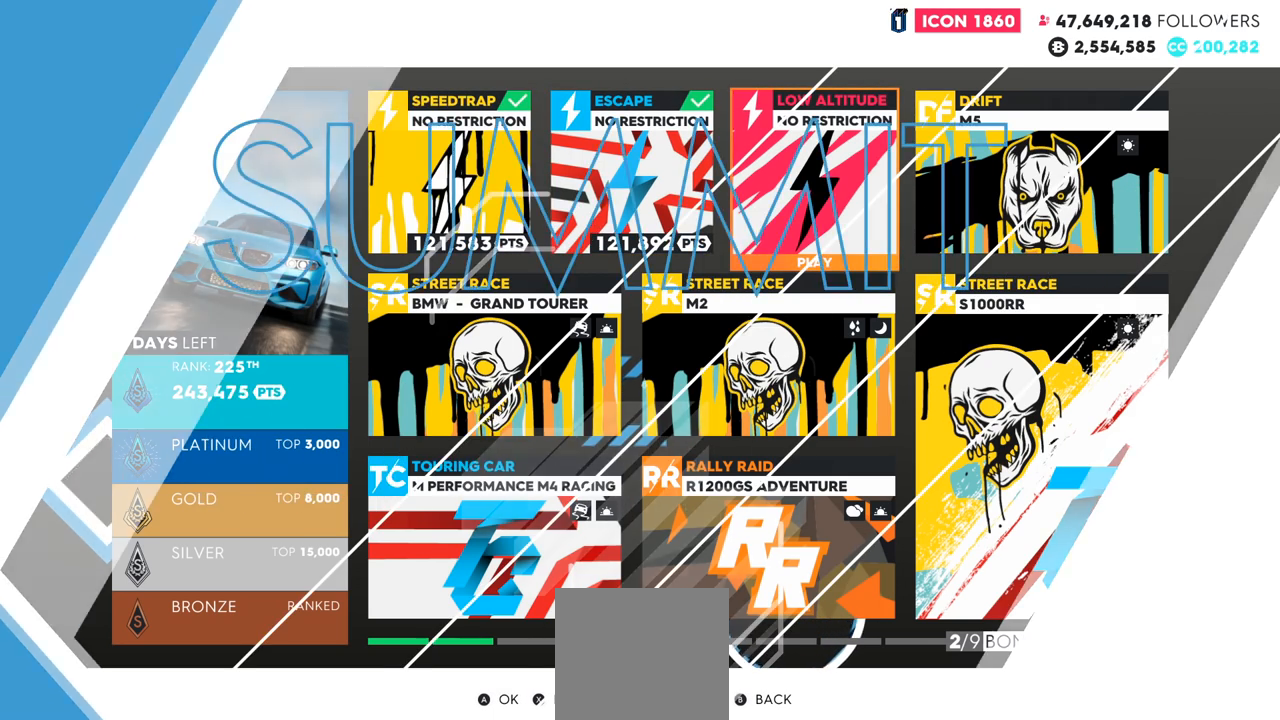
{"buttons": [], "left_stick": "center", "right_stick": "center", "events": []}
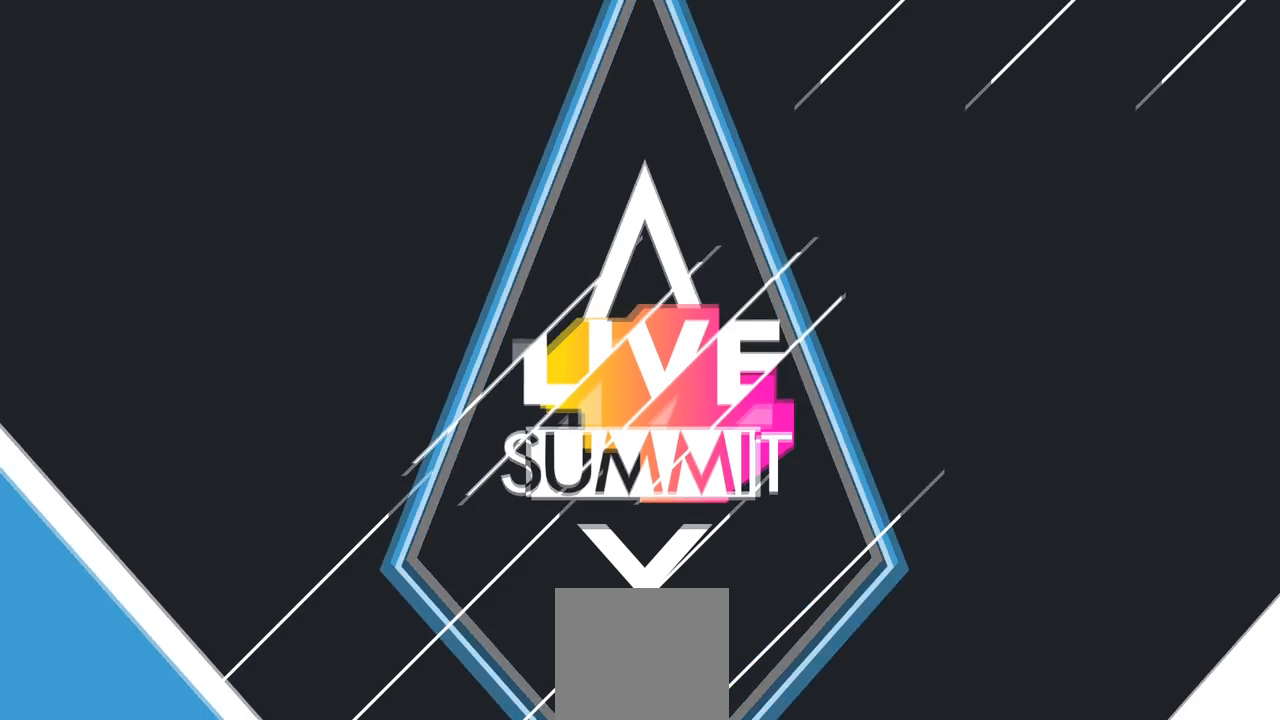
{"buttons": [], "left_stick": "center", "right_stick": "center", "events": []}
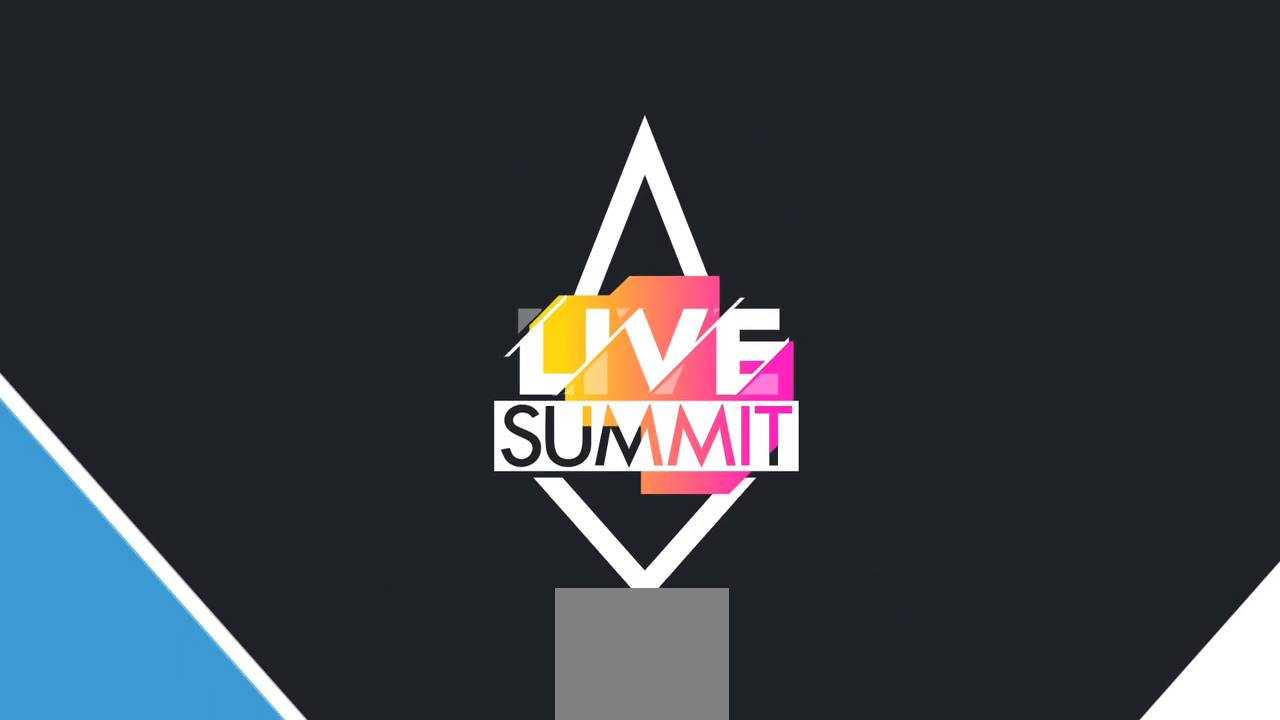
{"buttons": [], "left_stick": "center", "right_stick": "center", "events": []}
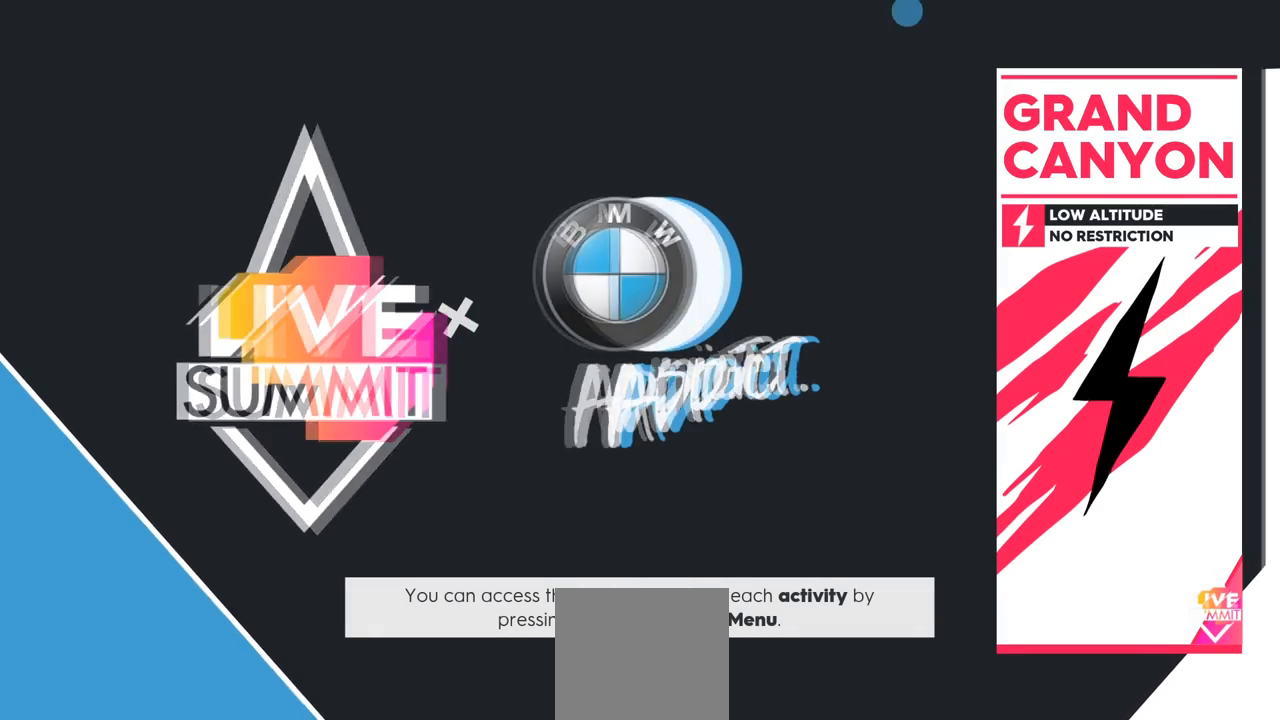
{"buttons": [], "left_stick": "center", "right_stick": "center", "events": []}
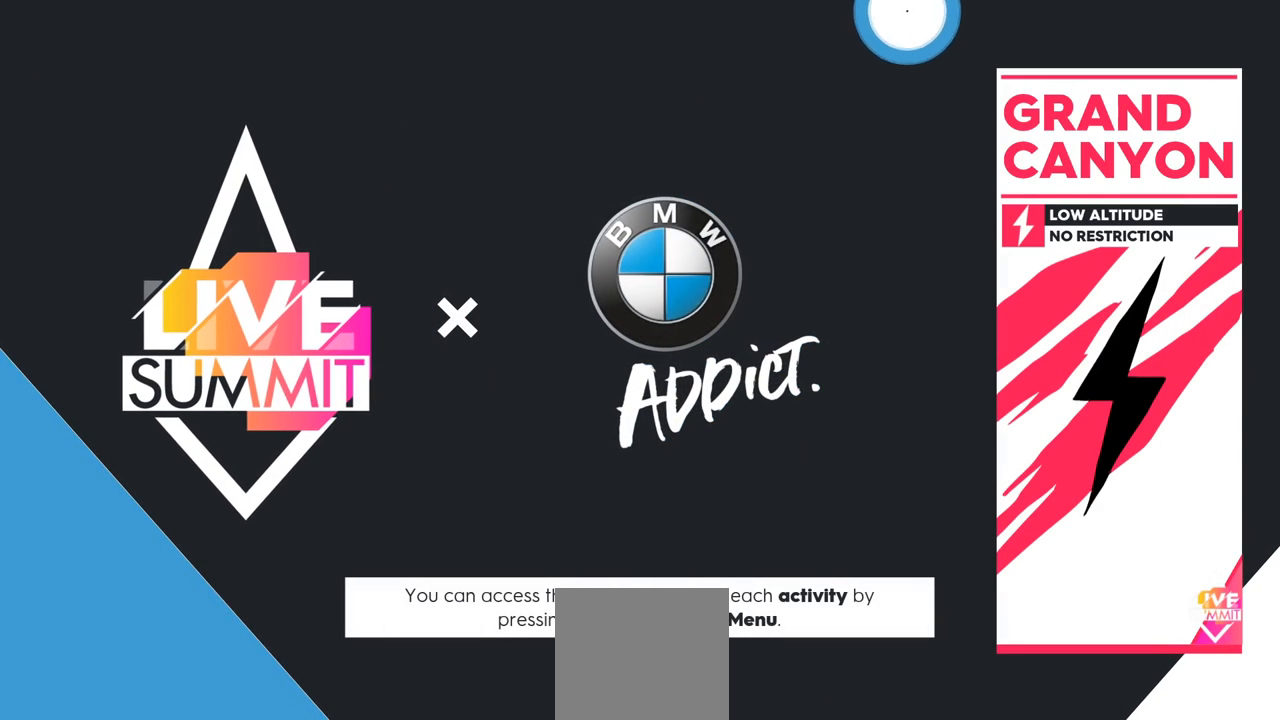
{"buttons": ["R2"], "left_stick": "center", "right_stick": "center", "events": [[200, "R2", "down"]]}
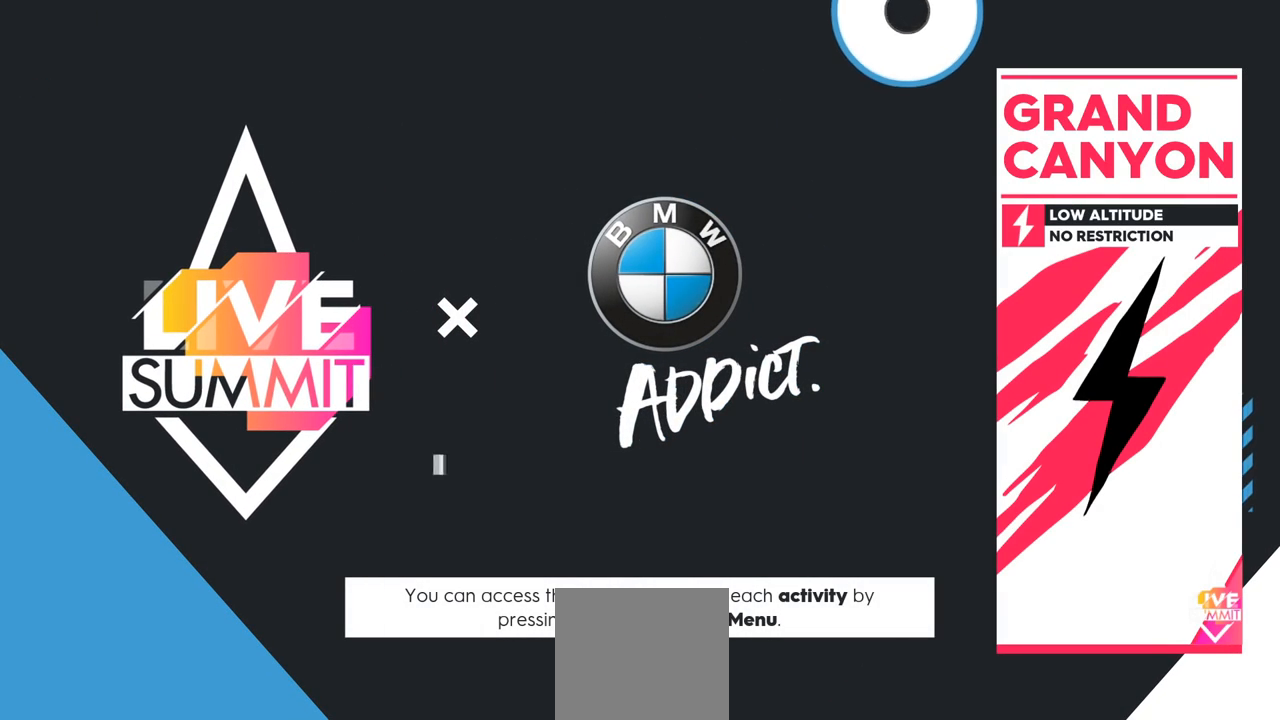
{"buttons": ["R2"], "left_stick": "center", "right_stick": "center", "events": []}
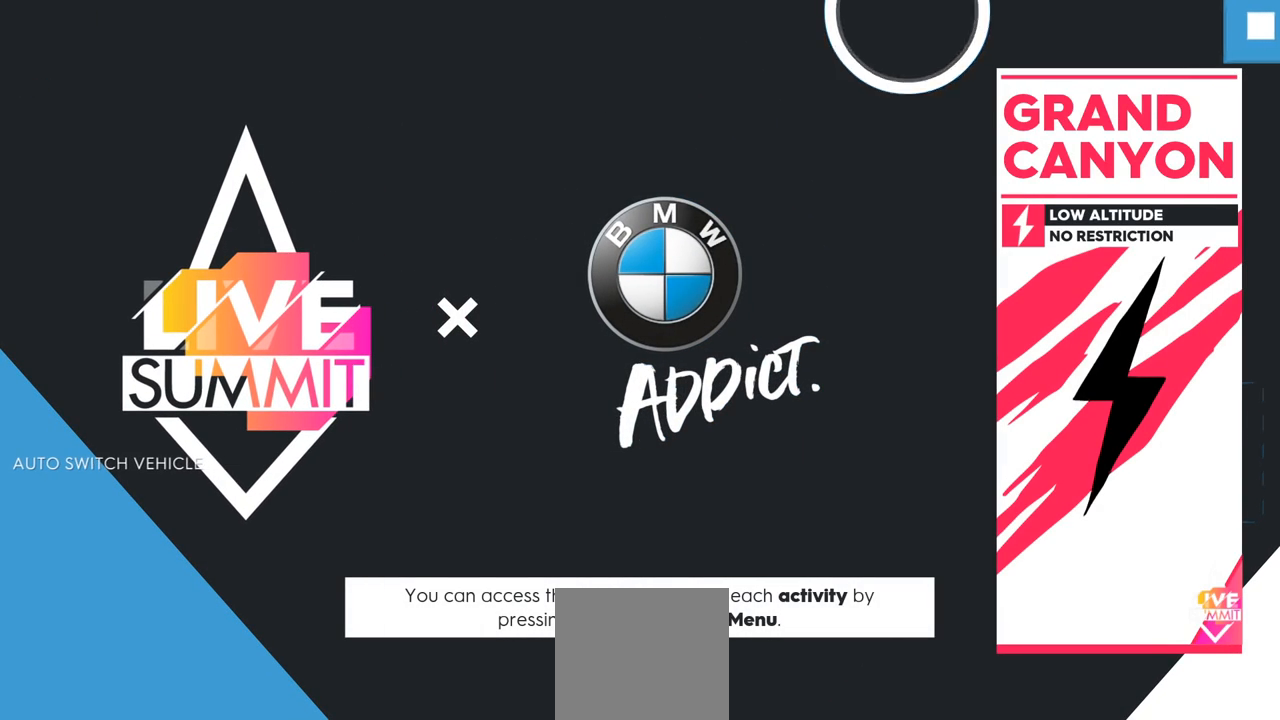
{"buttons": ["R2"], "left_stick": "center", "right_stick": "center", "events": []}
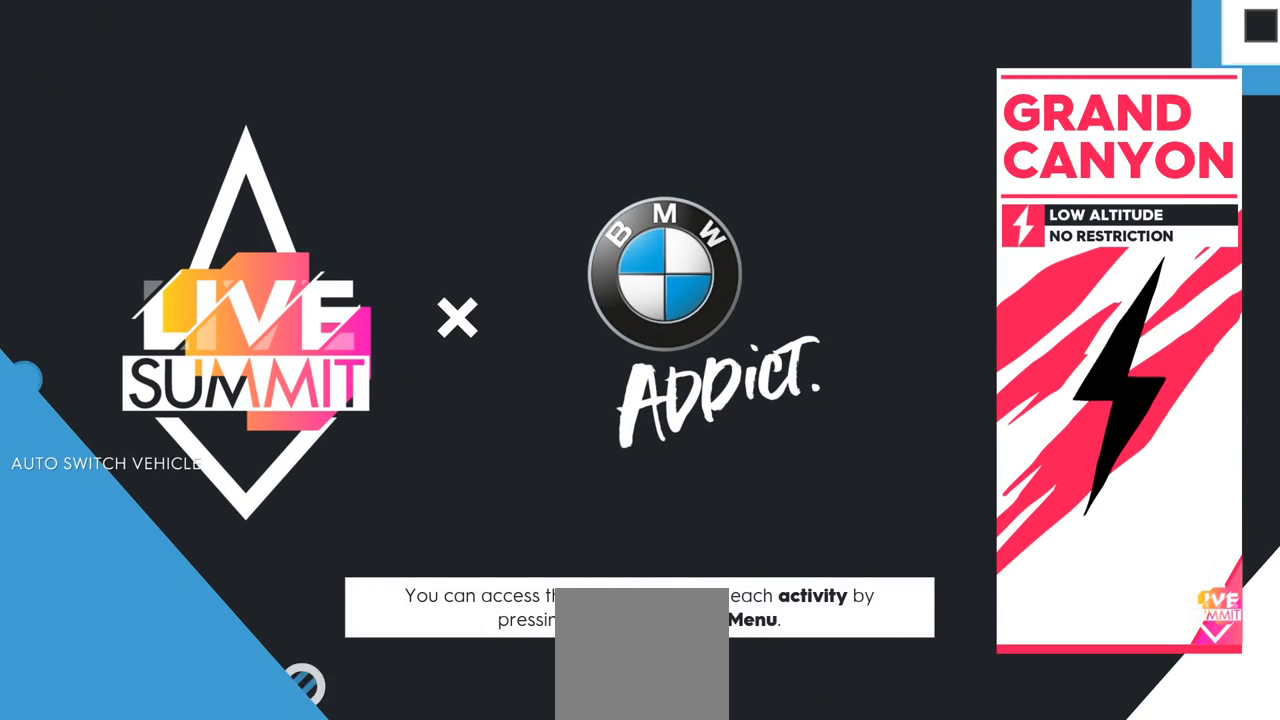
{"buttons": ["R2"], "left_stick": "center", "right_stick": "center", "events": []}
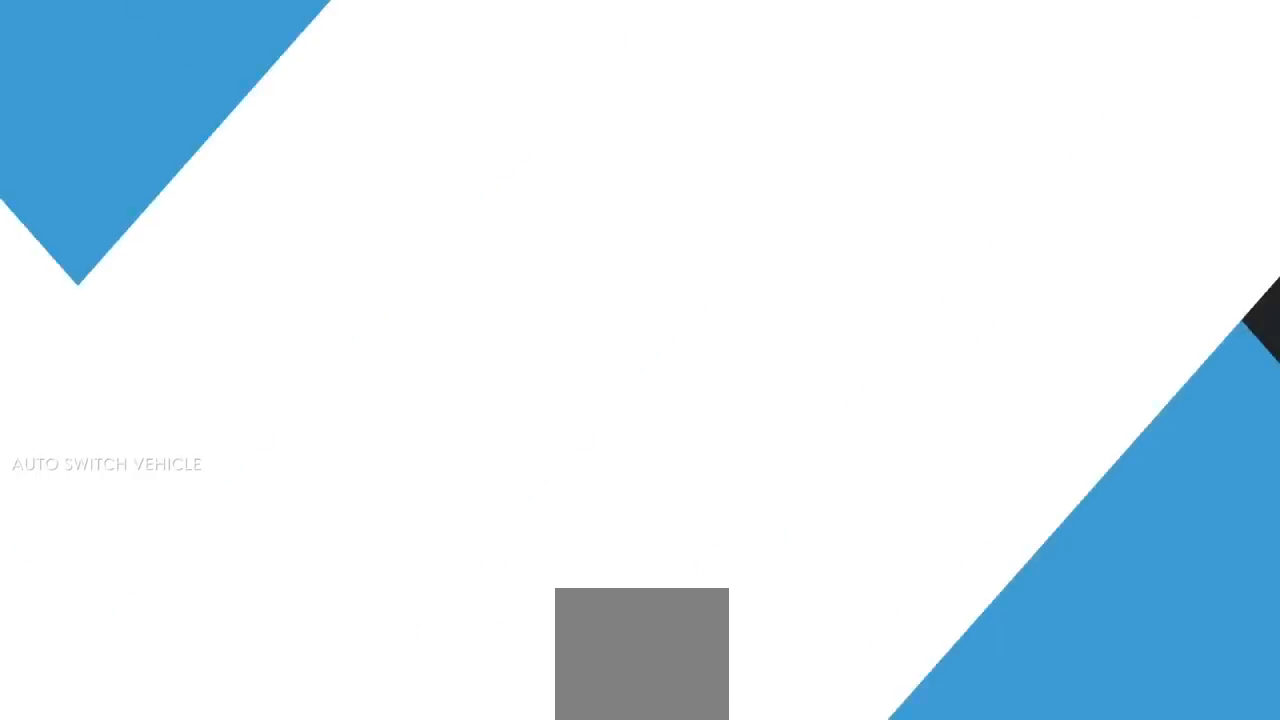
{"buttons": ["Y", "R2"], "left_stick": "up-left", "right_stick": "center", "events": [[117, "left_stick", "up-left"], [334, "Y", "down"]]}
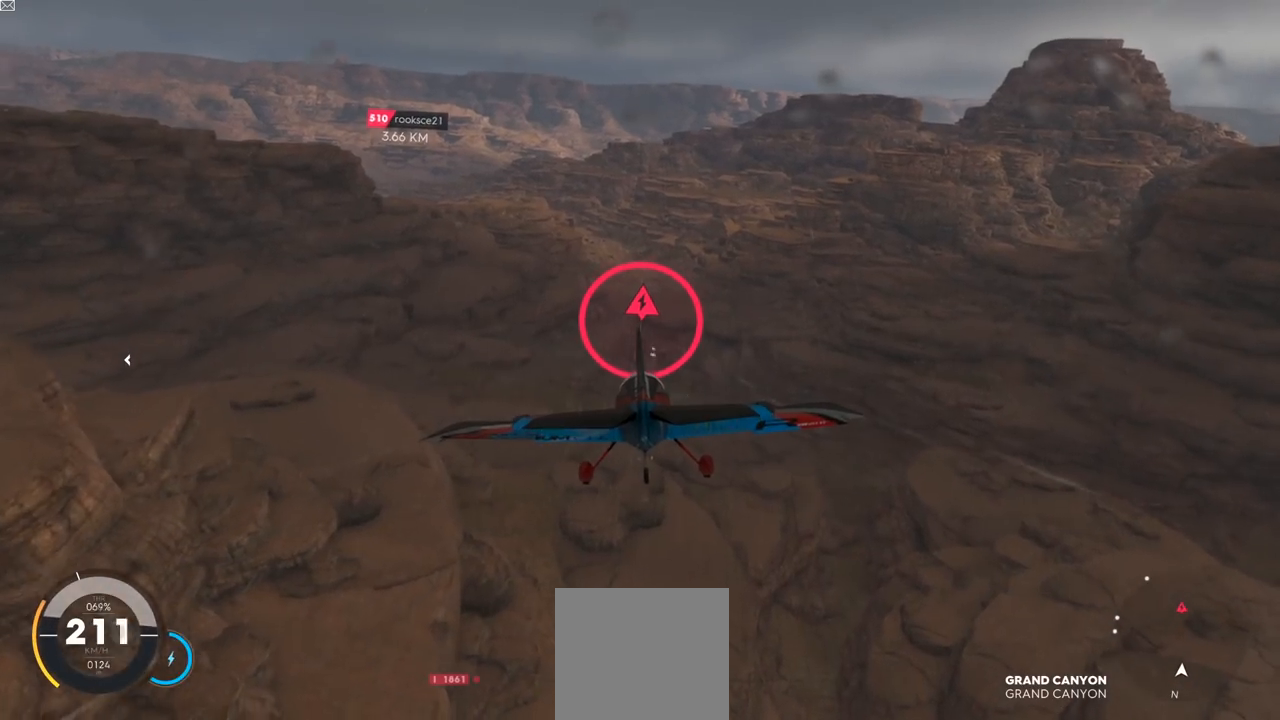
{"buttons": ["Y", "R2"], "left_stick": "left", "right_stick": "center", "events": [[201, "left_stick", "center"], [434, "left_stick", "left"]]}
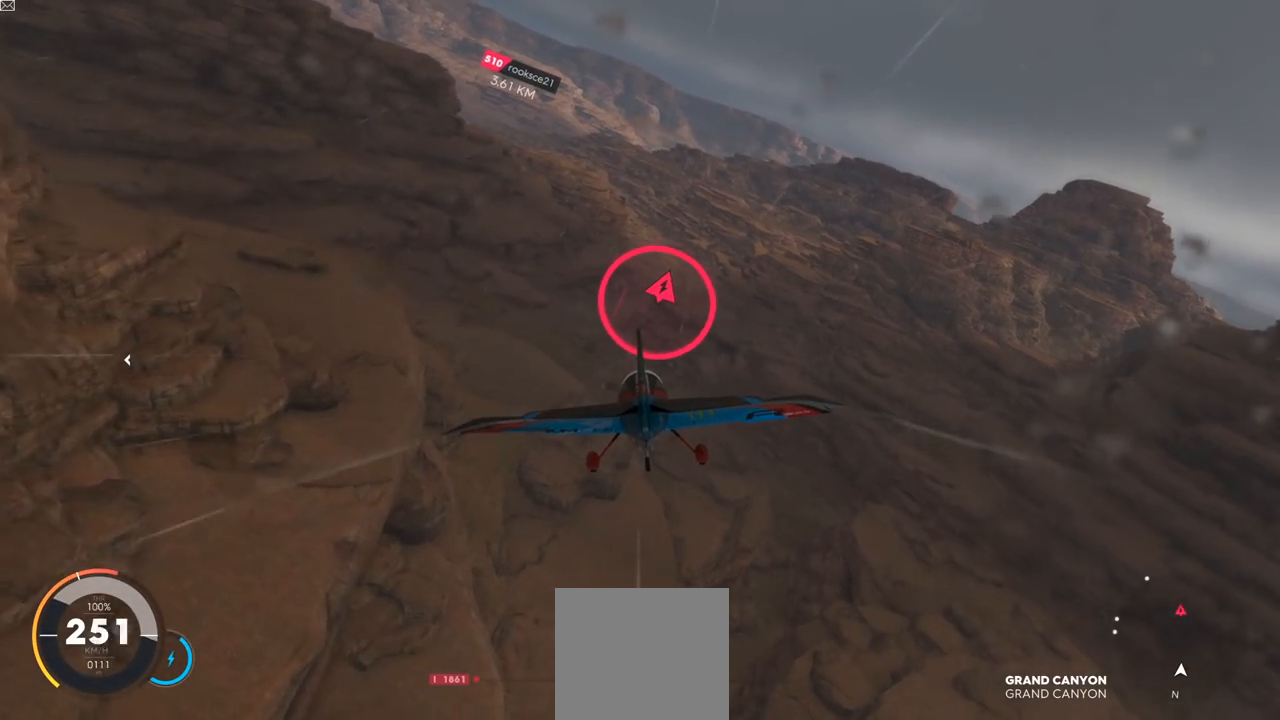
{"buttons": ["Y", "R2"], "left_stick": "center", "right_stick": "center", "events": [[233, "left_stick", "center"]]}
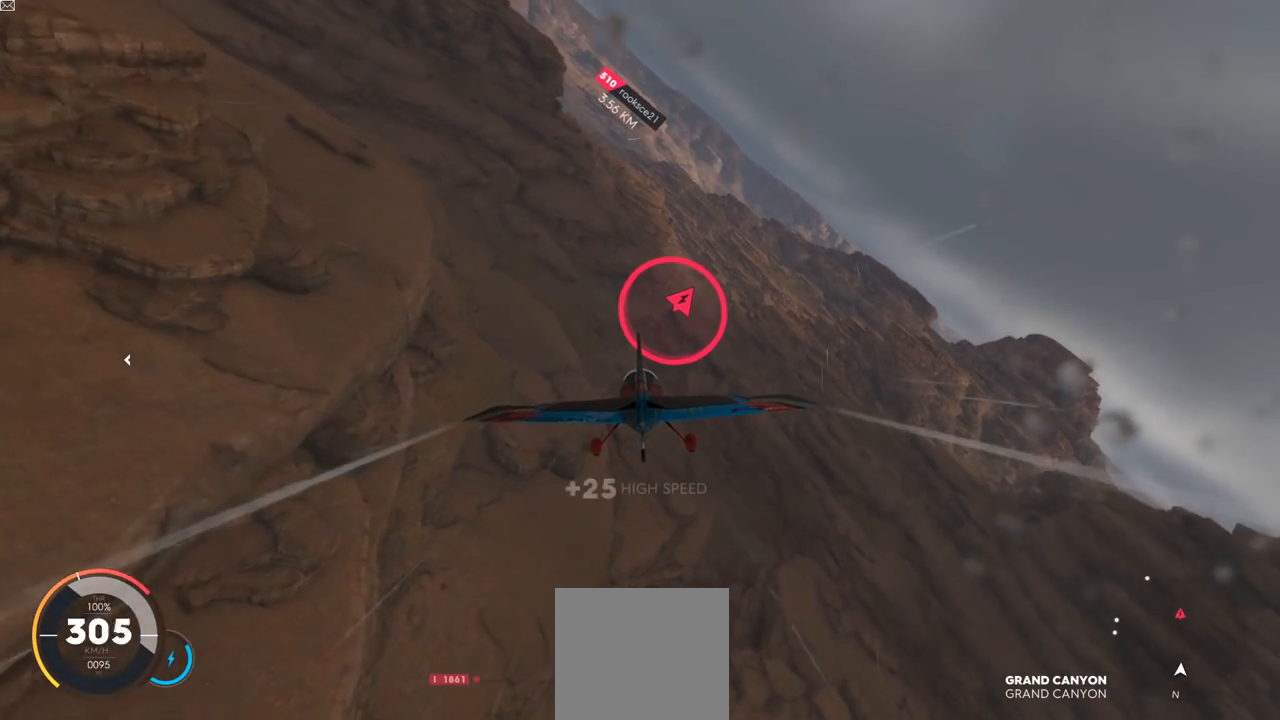
{"buttons": ["Y", "R2"], "left_stick": "up-right", "right_stick": "center", "events": [[134, "left_stick", "down-left"], [251, "left_stick", "center"], [401, "left_stick", "up-right"]]}